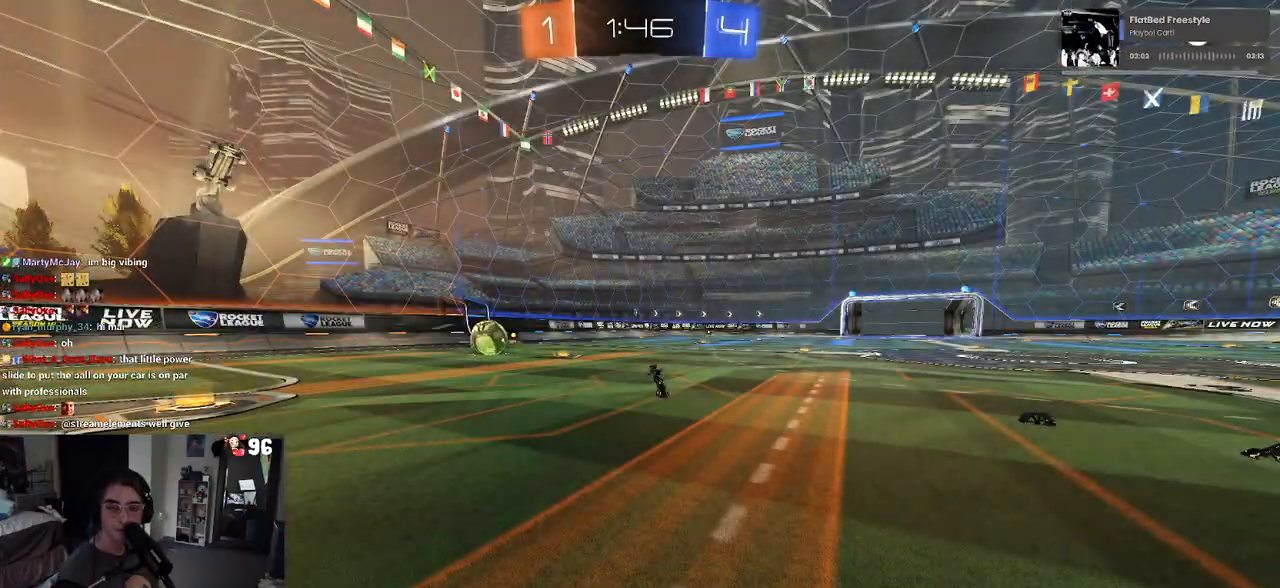
Gameplay with a controller (PlayStation layout); each line is a JSON object with the inputs held at the frame after it. "events" lists button and stick changes between this image and that frame as [ms after this image, input, new state], when the widget could be followed in between.
{"buttons": ["R2"], "left_stick": "center", "right_stick": "center", "events": []}
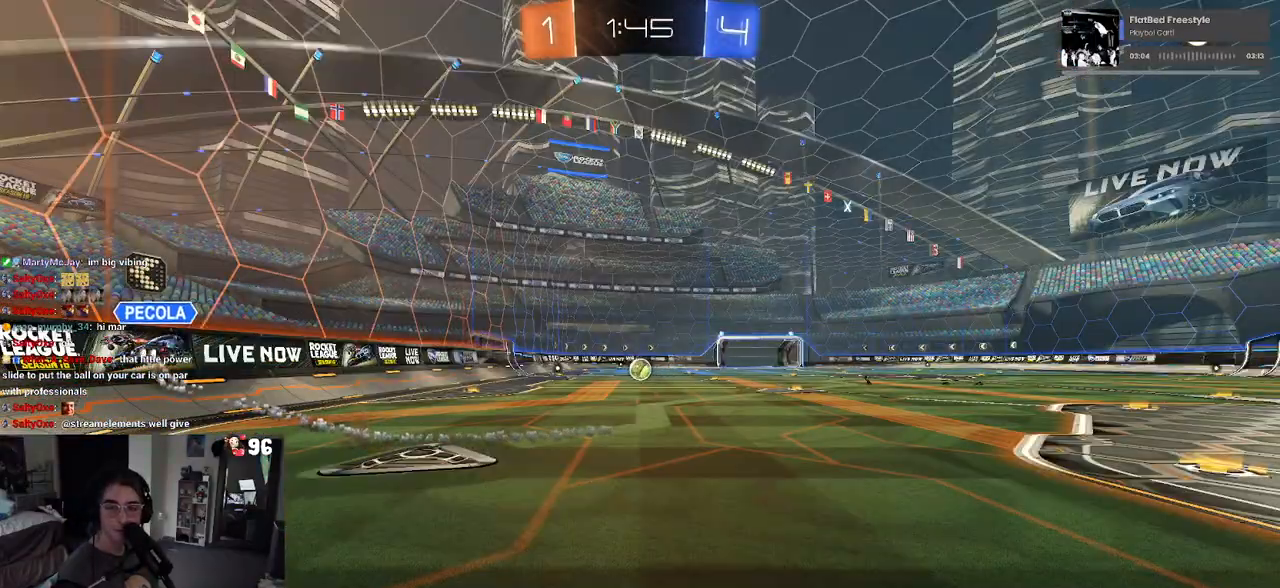
{"buttons": ["R2"], "left_stick": "center", "right_stick": "center", "events": []}
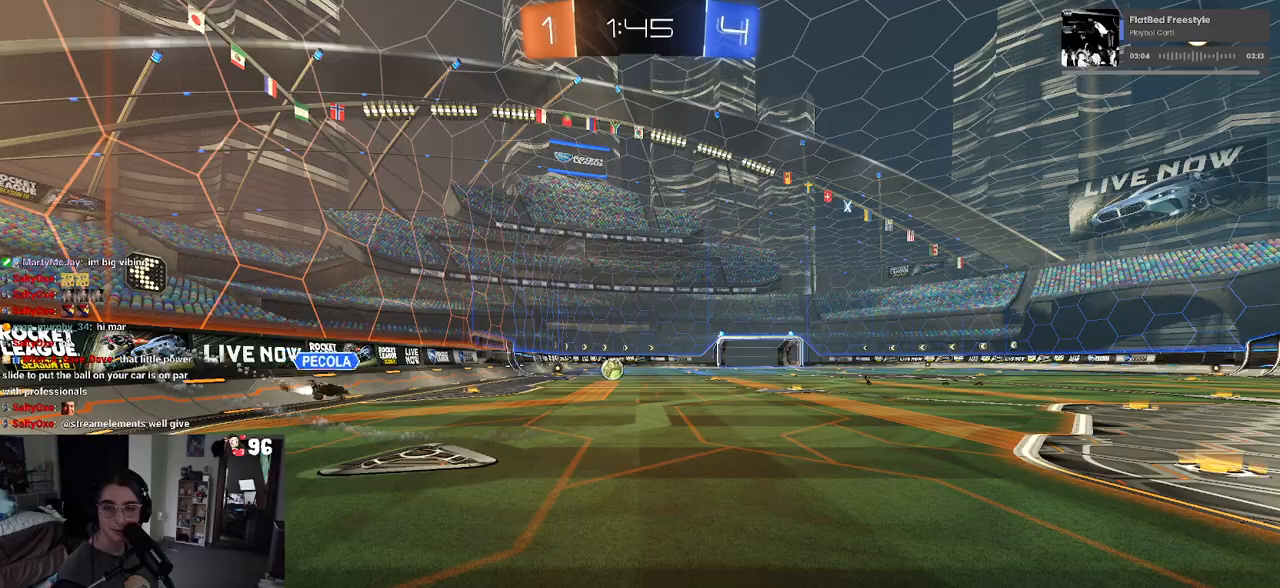
{"buttons": ["R2"], "left_stick": "right", "right_stick": "center", "events": [[367, "left_stick", "right"]]}
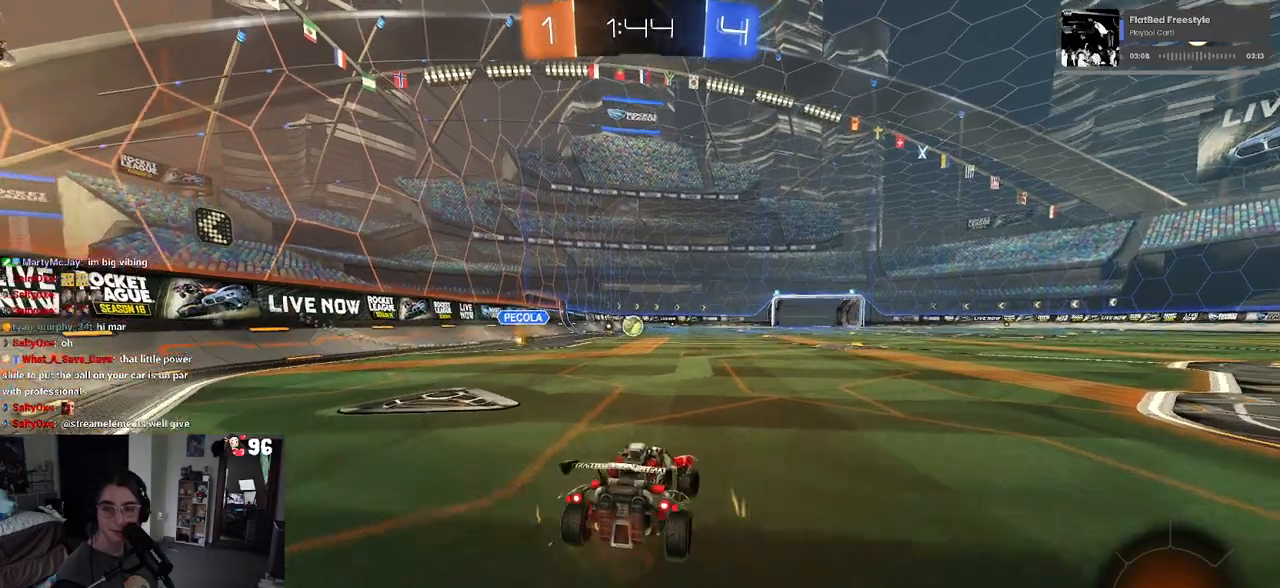
{"buttons": ["R2"], "left_stick": "right", "right_stick": "center", "events": [[67, "left_stick", "center"], [133, "left_stick", "left"], [267, "left_stick", "center"], [317, "left_stick", "right"]]}
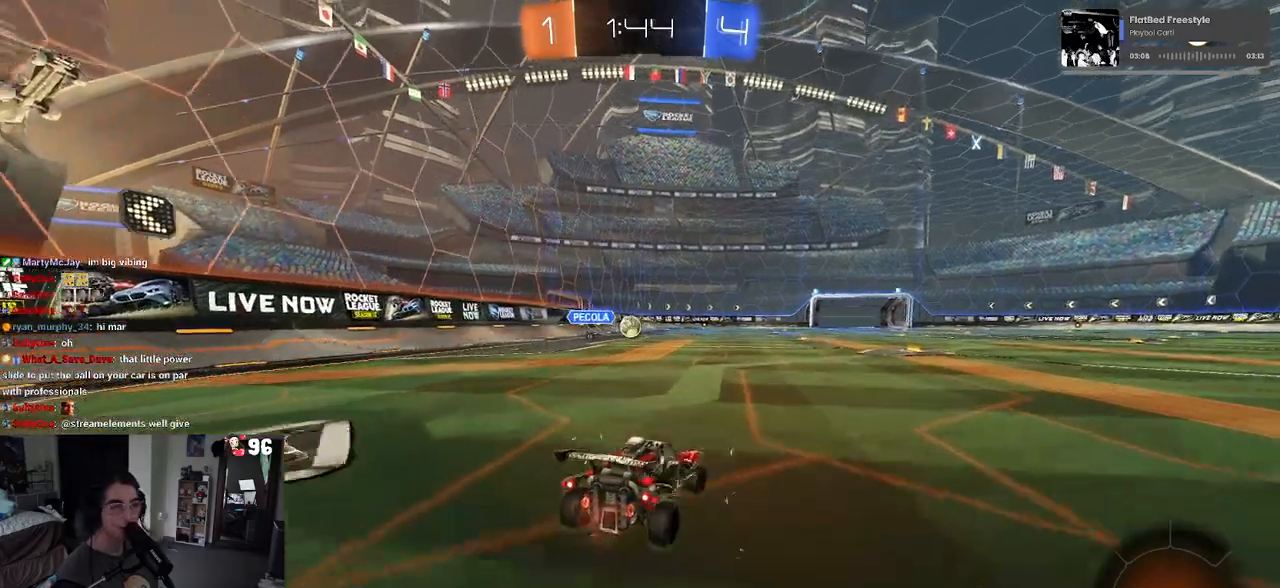
{"buttons": ["R2"], "left_stick": "right", "right_stick": "center", "events": [[50, "SQUARE", "down"], [167, "SQUARE", "up"]]}
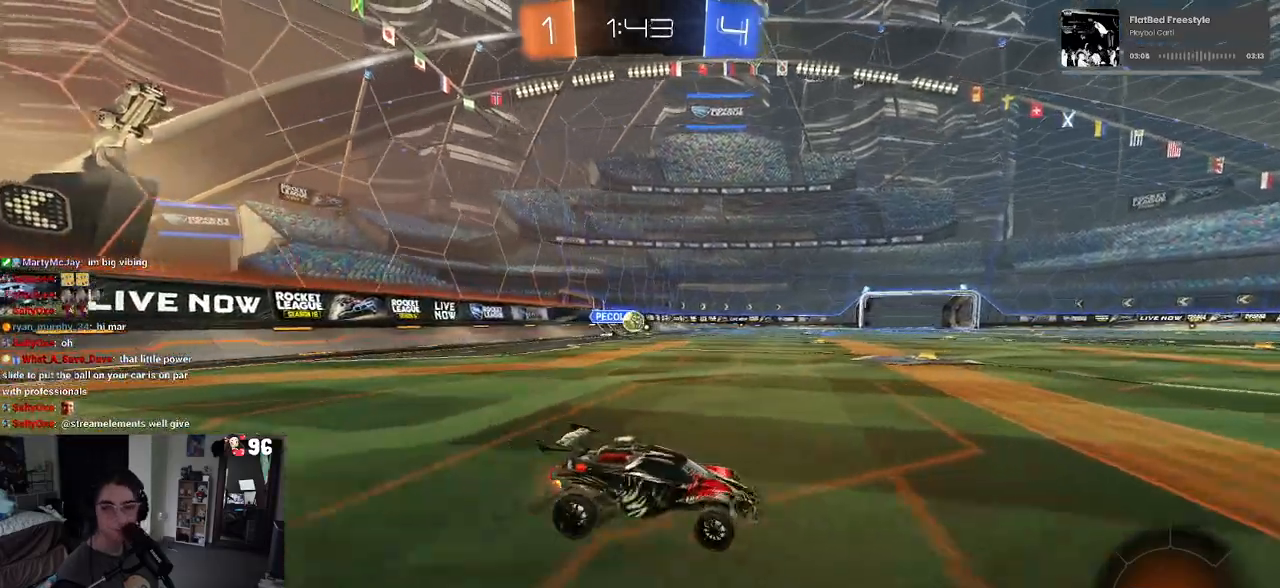
{"buttons": ["R2"], "left_stick": "left", "right_stick": "center", "events": [[83, "left_stick", "center"], [217, "left_stick", "left"], [383, "SQUARE", "down"], [400, "left_stick", "center"], [483, "left_stick", "left"], [500, "SQUARE", "up"]]}
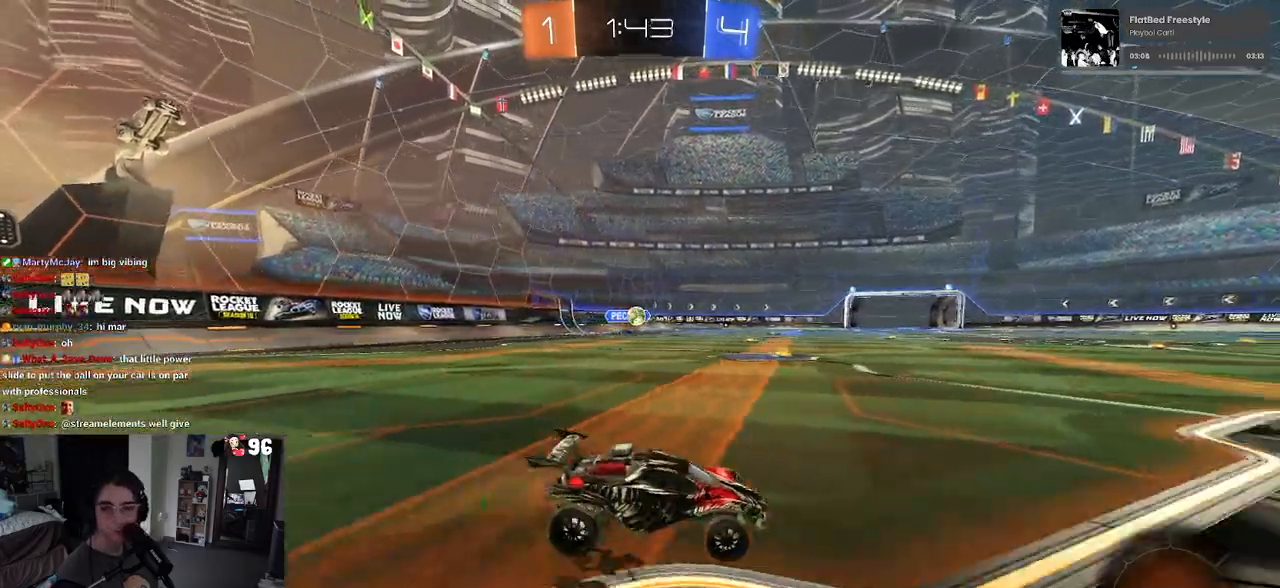
{"buttons": ["R2"], "left_stick": "center", "right_stick": "center", "events": [[467, "left_stick", "center"]]}
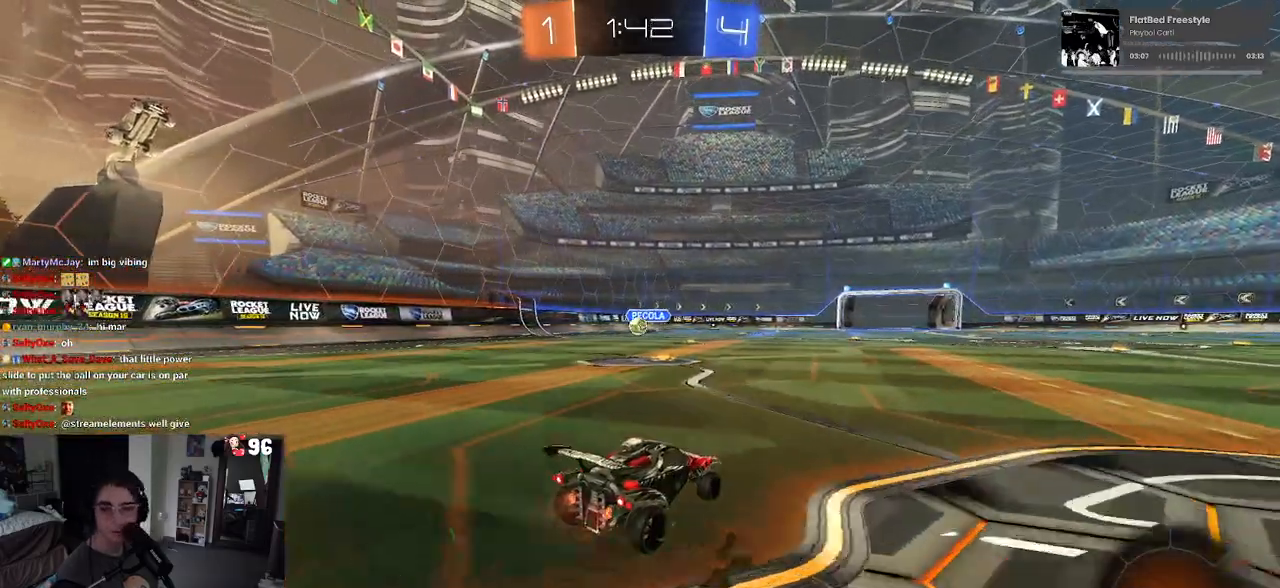
{"buttons": ["R2"], "left_stick": "left", "right_stick": "center", "events": [[383, "left_stick", "left"]]}
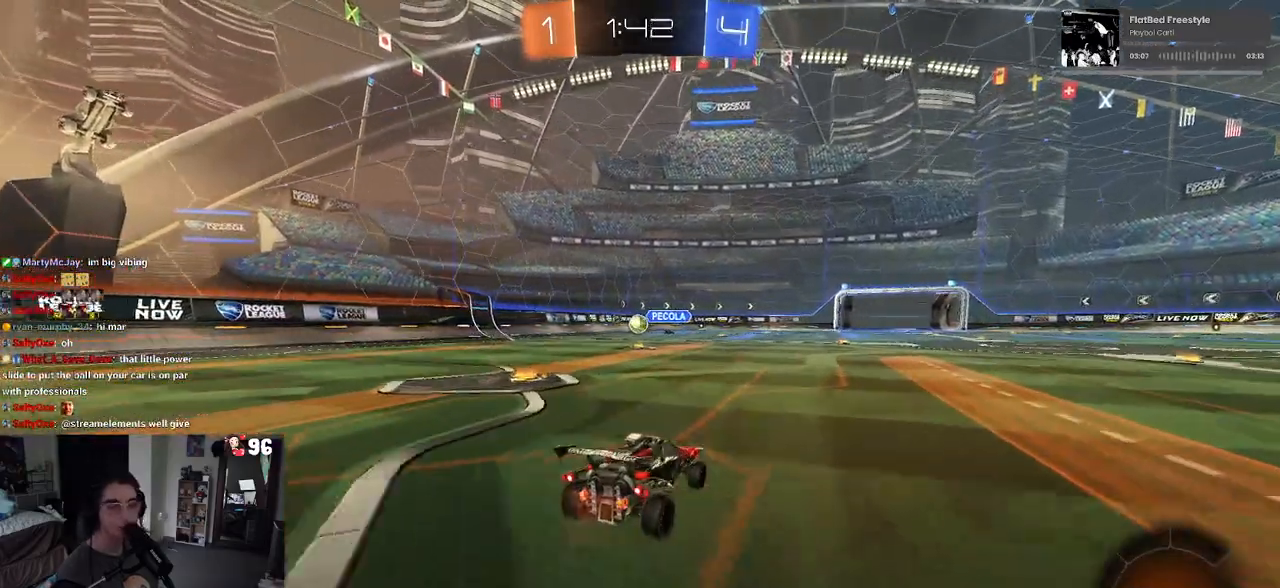
{"buttons": ["R2"], "left_stick": "center", "right_stick": "center", "events": [[483, "left_stick", "center"]]}
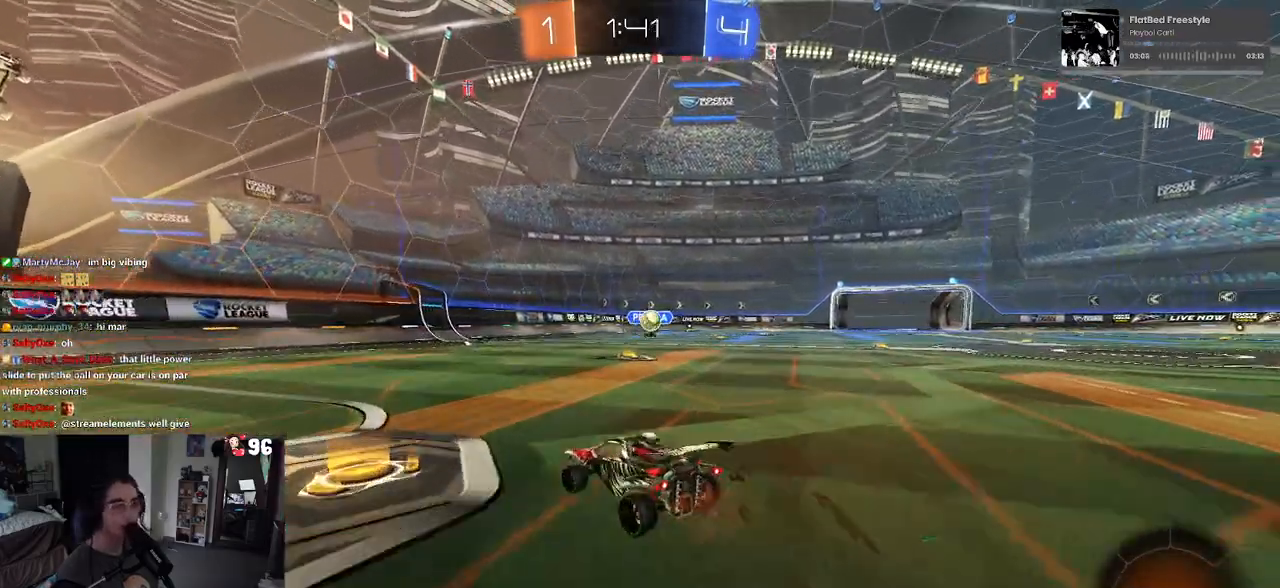
{"buttons": ["R2"], "left_stick": "right", "right_stick": "center", "events": [[117, "left_stick", "right"], [250, "SQUARE", "down"], [367, "SQUARE", "up"]]}
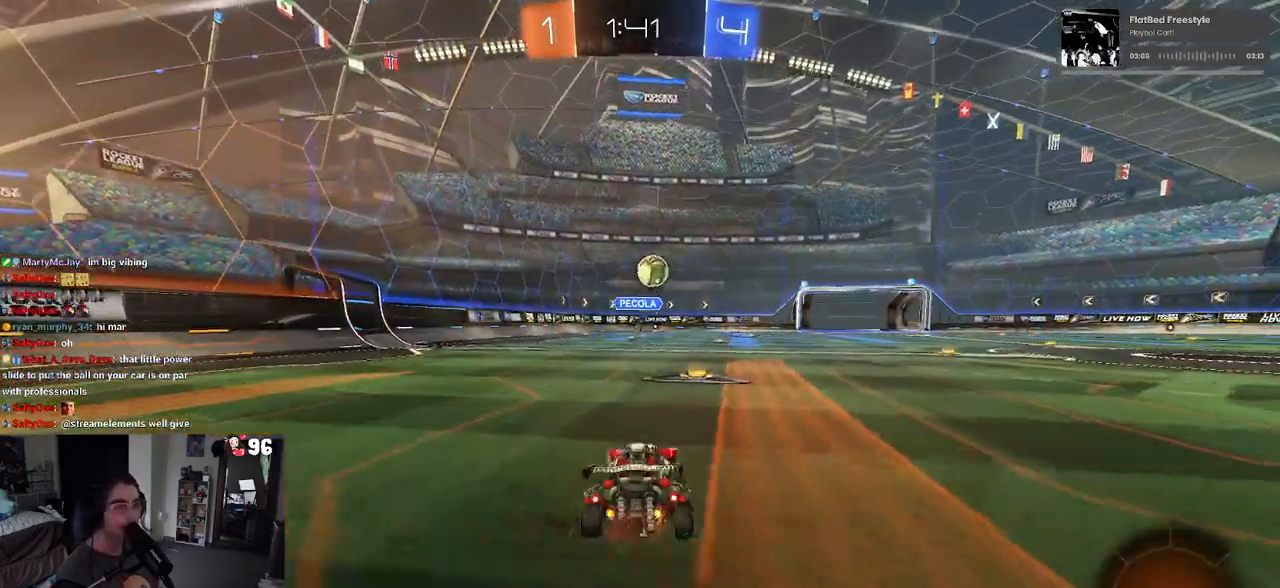
{"buttons": ["R2"], "left_stick": "right", "right_stick": "center", "events": [[17, "SQUARE", "down"], [117, "SQUARE", "up"]]}
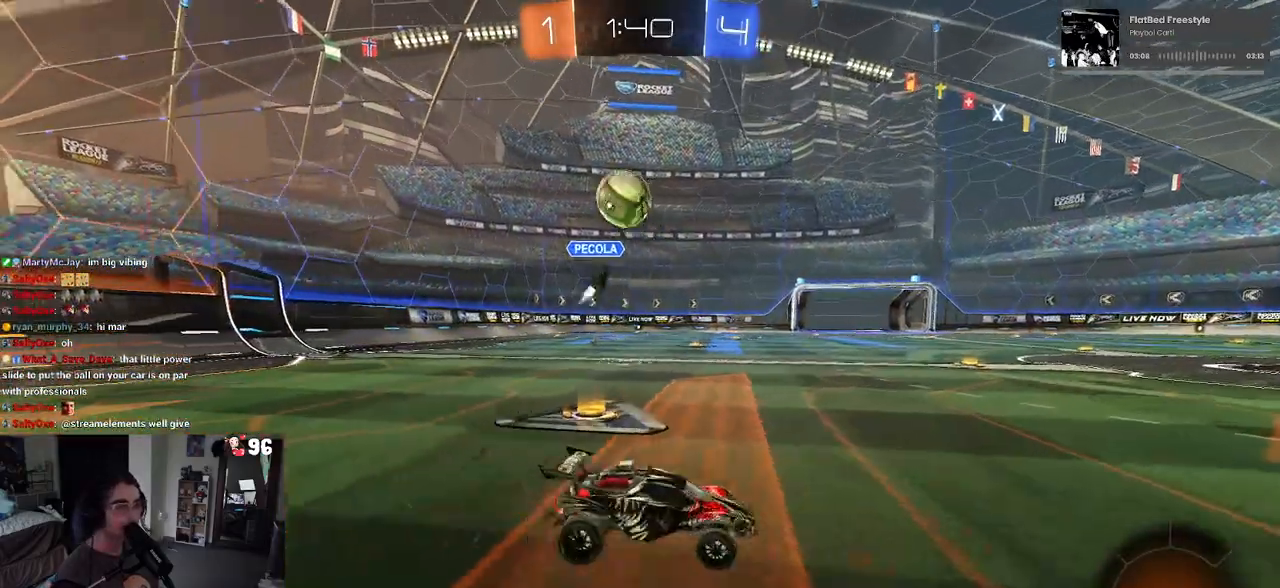
{"buttons": ["R2"], "left_stick": "right", "right_stick": "center", "events": []}
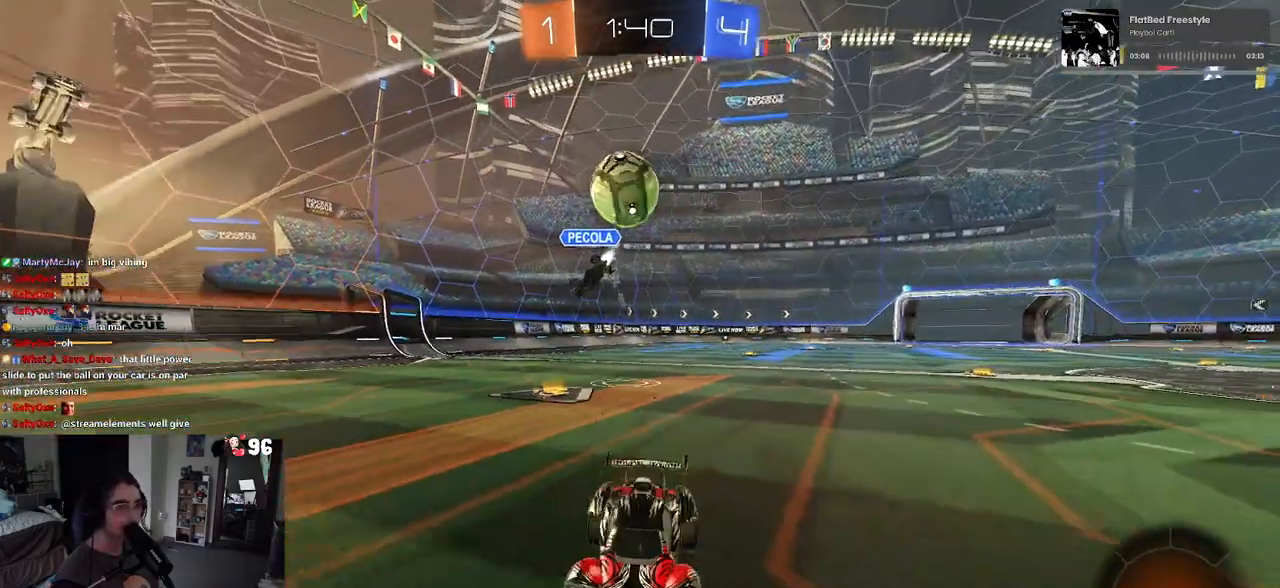
{"buttons": ["CROSS", "L2", "R2"], "left_stick": "down-right", "right_stick": "center", "events": [[100, "L2", "down"], [100, "R2", "up"], [267, "left_stick", "down-right"], [417, "CROSS", "down"], [433, "R2", "down"]]}
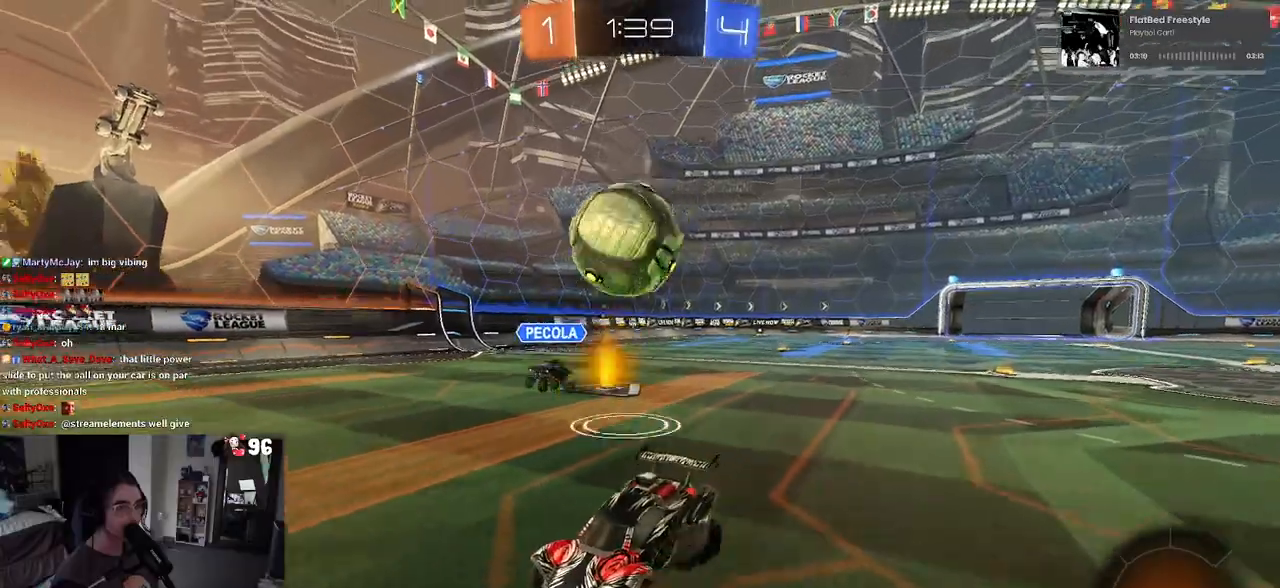
{"buttons": ["R2"], "left_stick": "right", "right_stick": "center", "events": [[17, "CROSS", "up"], [50, "L2", "up"], [217, "CROSS", "down"], [300, "CROSS", "up"], [467, "left_stick", "right"]]}
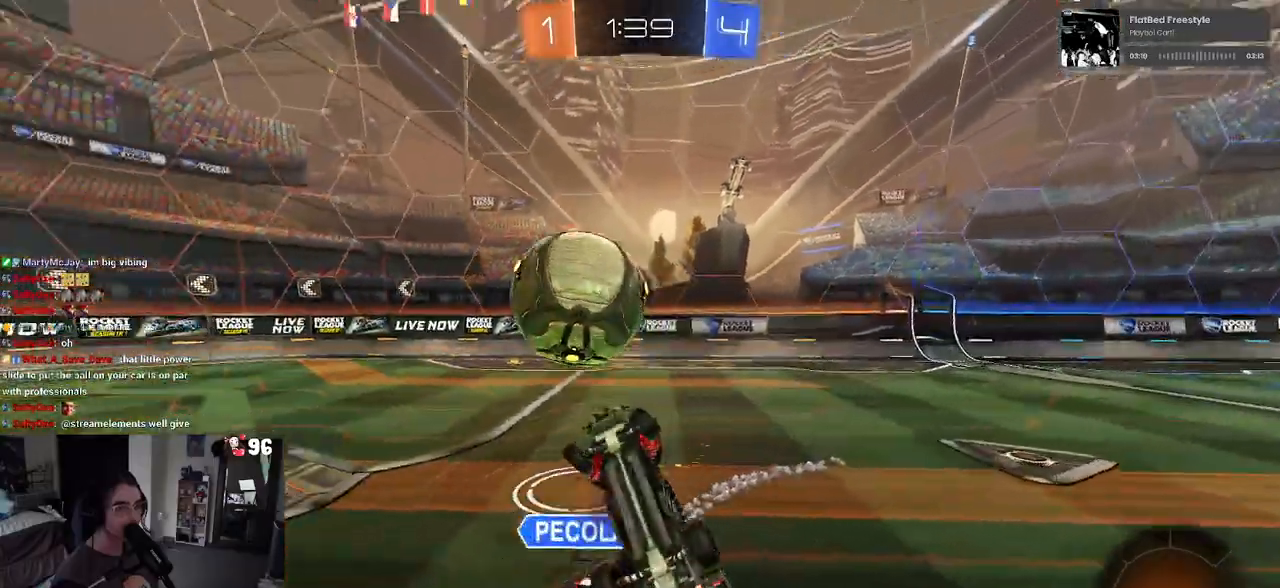
{"buttons": ["R2"], "left_stick": "up", "right_stick": "center", "events": [[100, "left_stick", "down-right"], [267, "SQUARE", "down"], [283, "left_stick", "up-right"], [400, "SQUARE", "up"], [433, "left_stick", "up"]]}
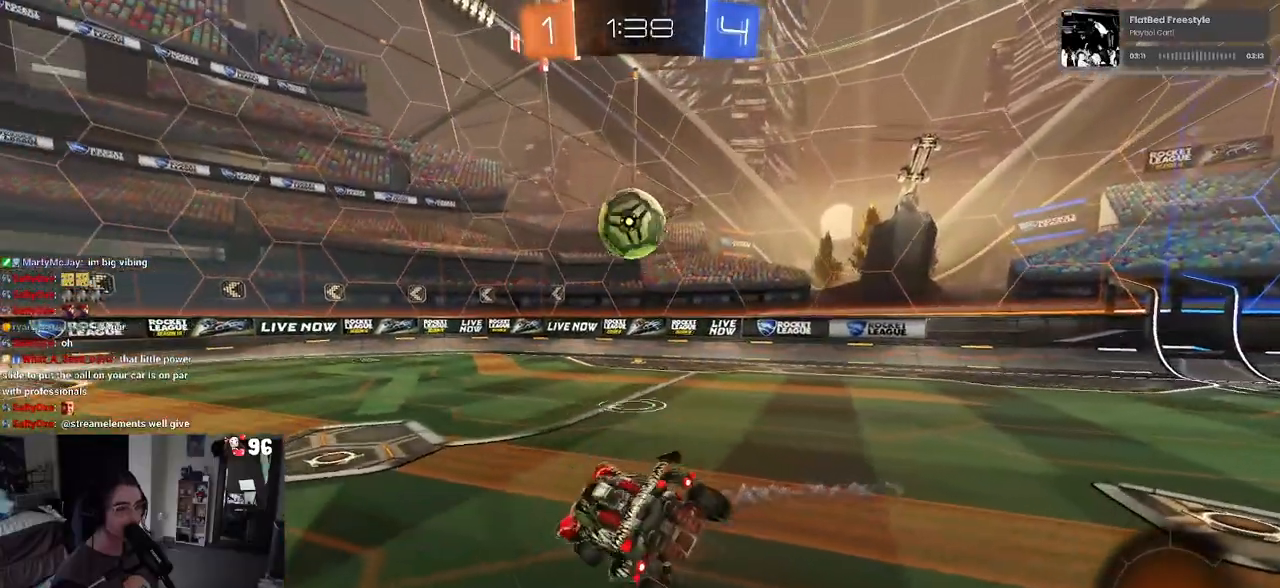
{"buttons": ["R1", "R2"], "left_stick": "up-left", "right_stick": "center", "events": [[200, "left_stick", "up-left"], [450, "R1", "down"]]}
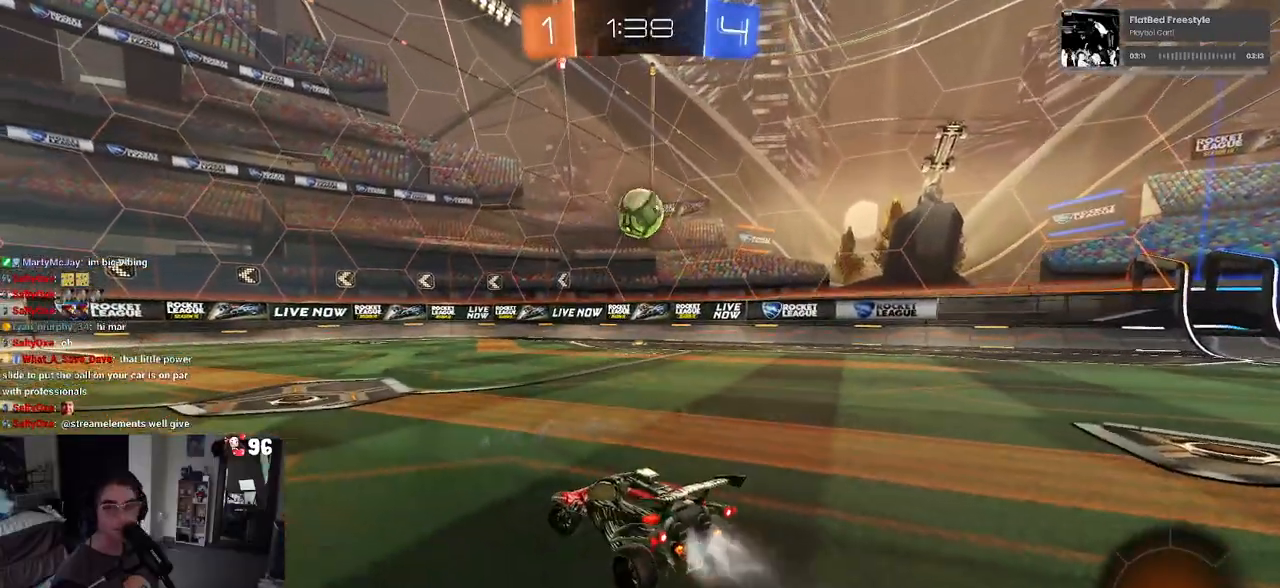
{"buttons": ["CROSS", "SQUARE", "R1", "R2"], "left_stick": "down", "right_stick": "center", "events": [[100, "left_stick", "center"], [217, "left_stick", "up-right"], [233, "CROSS", "down"], [333, "CROSS", "up"], [333, "left_stick", "up-left"], [400, "CROSS", "down"], [467, "SQUARE", "down"], [500, "left_stick", "down"]]}
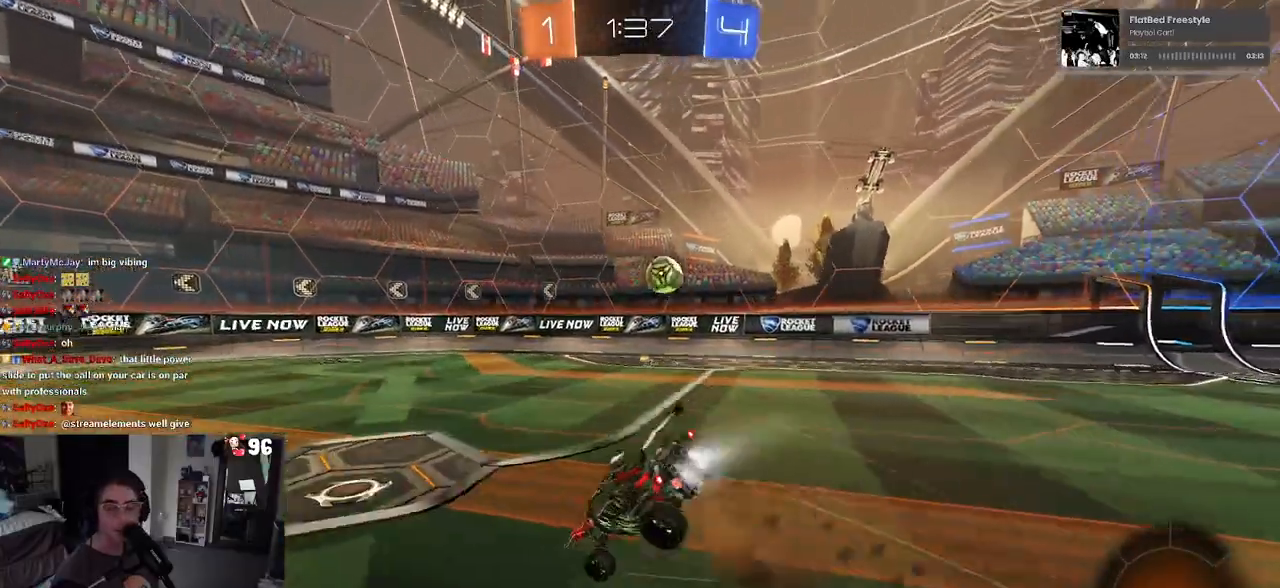
{"buttons": ["SQUARE", "R2"], "left_stick": "down-left", "right_stick": "center", "events": [[17, "CROSS", "up"], [150, "left_stick", "down-left"], [350, "R1", "up"]]}
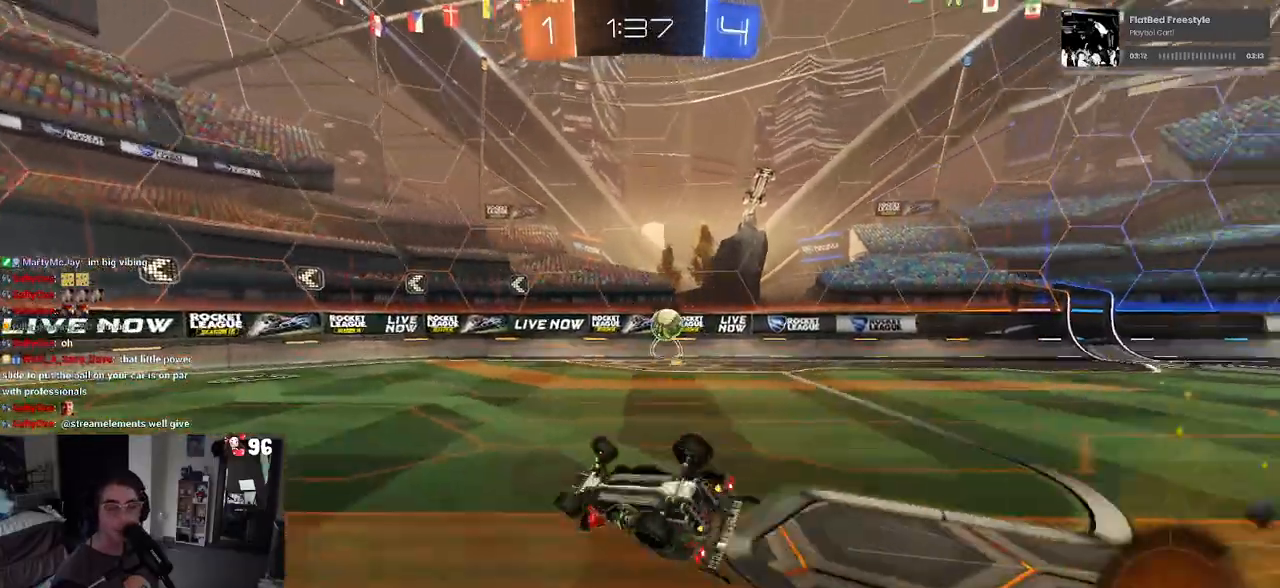
{"buttons": ["R2"], "left_stick": "right", "right_stick": "center", "events": [[283, "SQUARE", "up"], [283, "left_stick", "center"], [433, "left_stick", "right"]]}
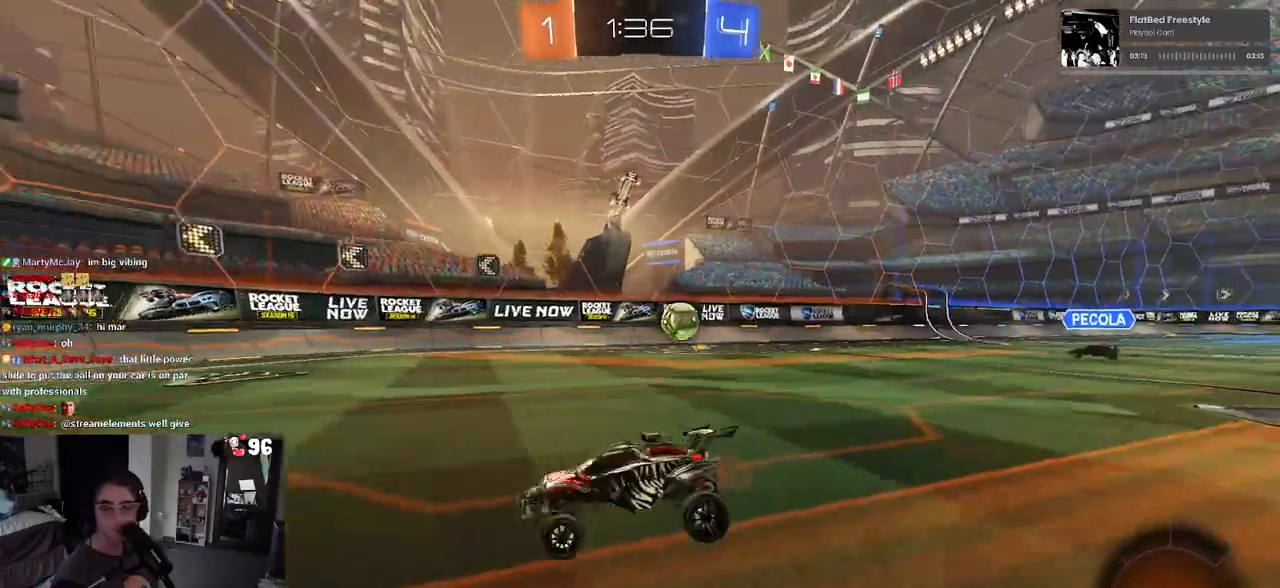
{"buttons": ["SQUARE", "R2"], "left_stick": "right", "right_stick": "center", "events": [[283, "left_stick", "center"], [417, "left_stick", "right"], [483, "SQUARE", "down"]]}
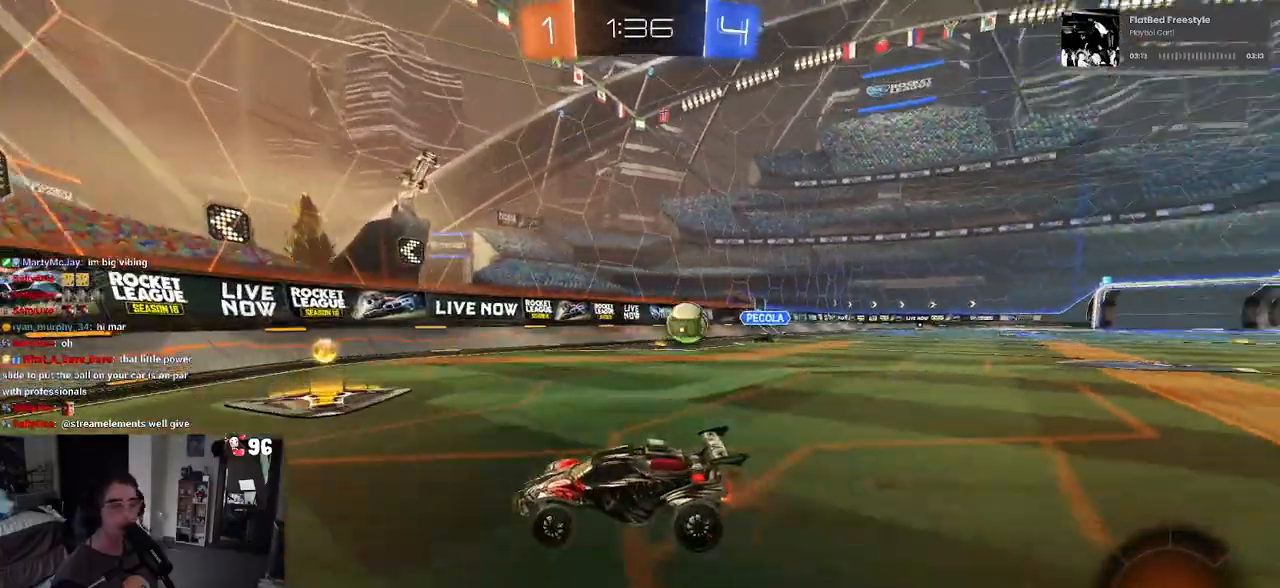
{"buttons": ["R2"], "left_stick": "left", "right_stick": "center", "events": [[133, "left_stick", "center"], [150, "SQUARE", "up"], [183, "left_stick", "left"]]}
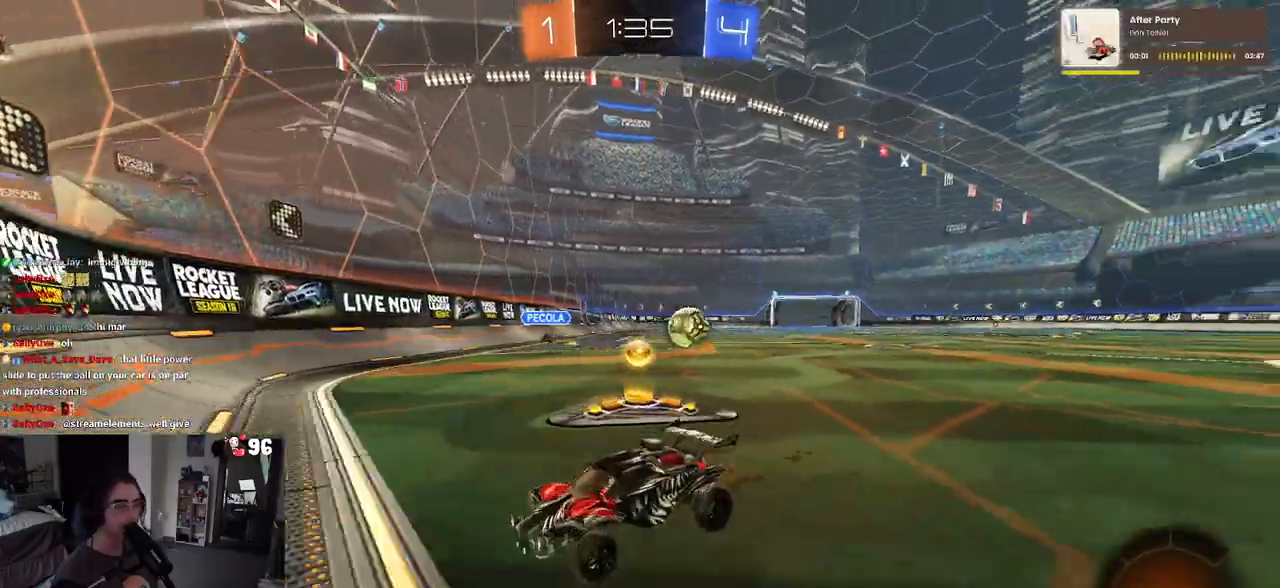
{"buttons": ["R2"], "left_stick": "left", "right_stick": "center", "events": []}
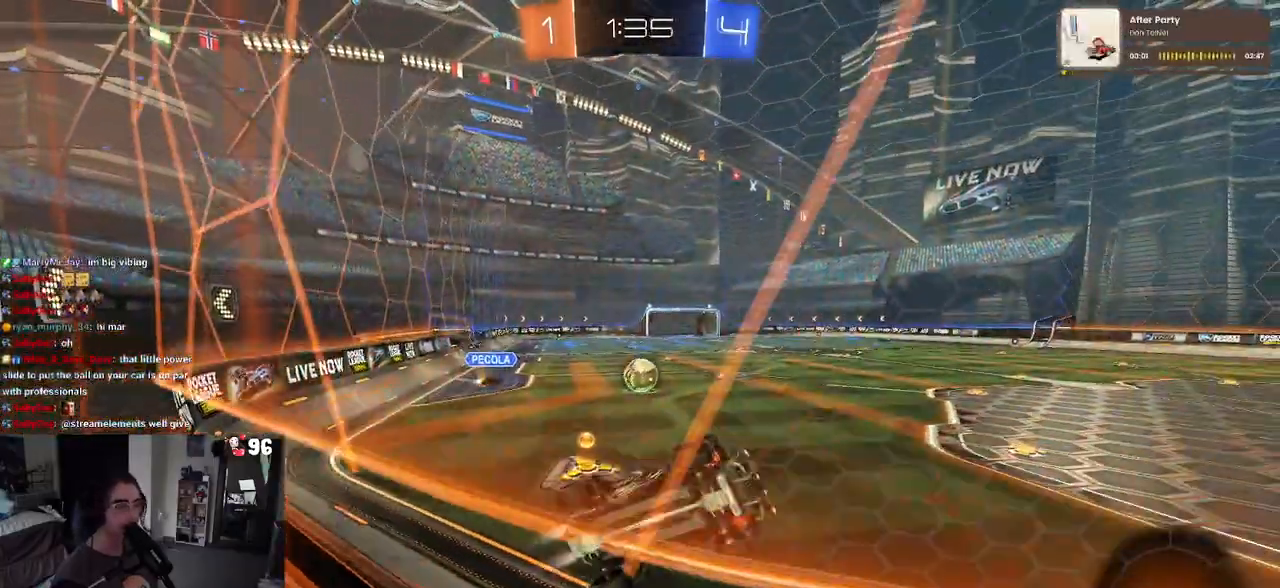
{"buttons": ["CROSS", "R2"], "left_stick": "up-right", "right_stick": "center", "events": [[33, "R1", "down"], [217, "left_stick", "center"], [267, "R1", "up"], [317, "CROSS", "down"], [367, "left_stick", "up-right"], [400, "CROSS", "up"], [450, "CROSS", "down"]]}
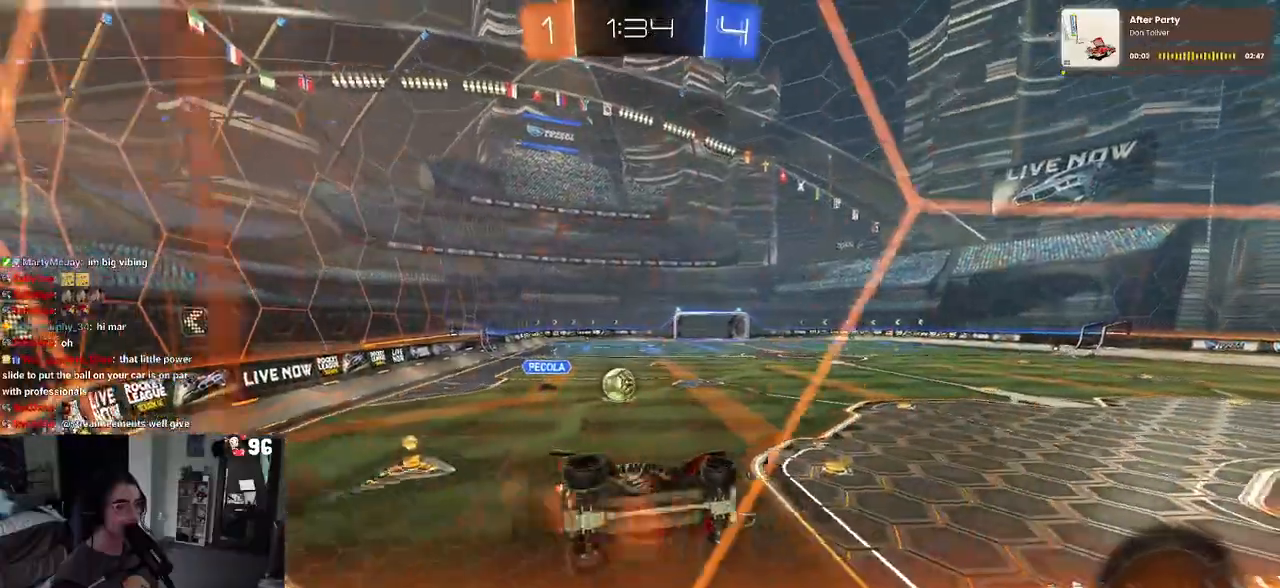
{"buttons": ["R2"], "left_stick": "center", "right_stick": "center", "events": [[33, "CROSS", "up"], [117, "left_stick", "left"], [250, "left_stick", "center"], [317, "R2", "up"], [433, "L2", "down"], [467, "R2", "down"], [483, "L2", "up"]]}
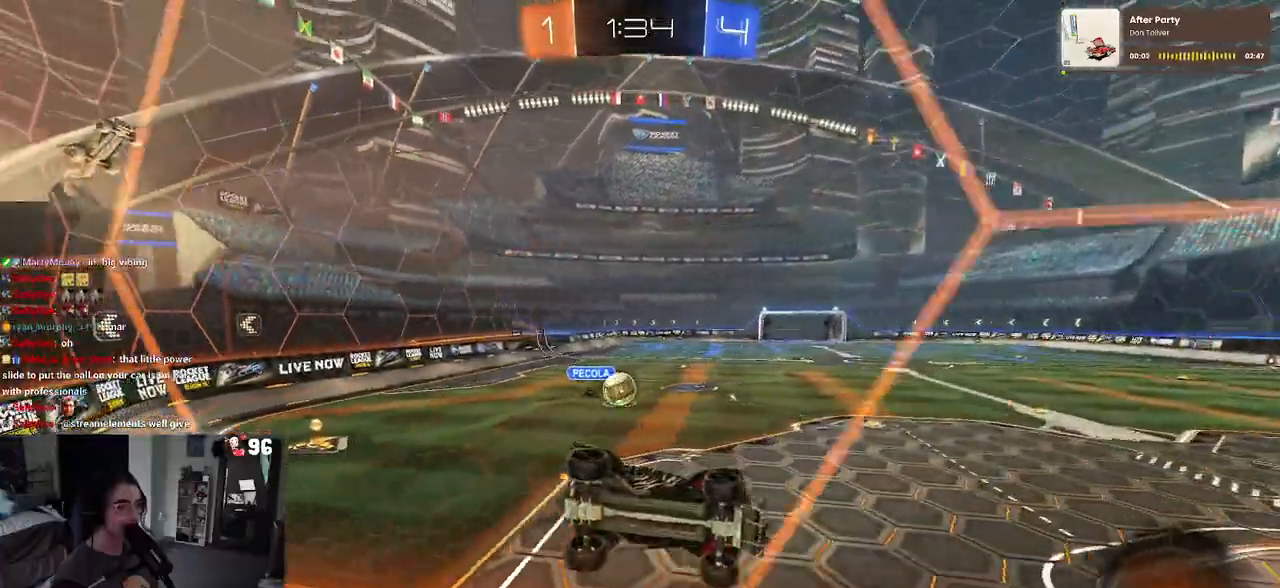
{"buttons": [], "left_stick": "down-right", "right_stick": "center", "events": [[67, "L2", "down"], [83, "R2", "up"], [83, "left_stick", "down-right"], [183, "left_stick", "center"], [233, "L2", "up"], [233, "R2", "down"], [433, "R2", "up"], [500, "left_stick", "down-right"]]}
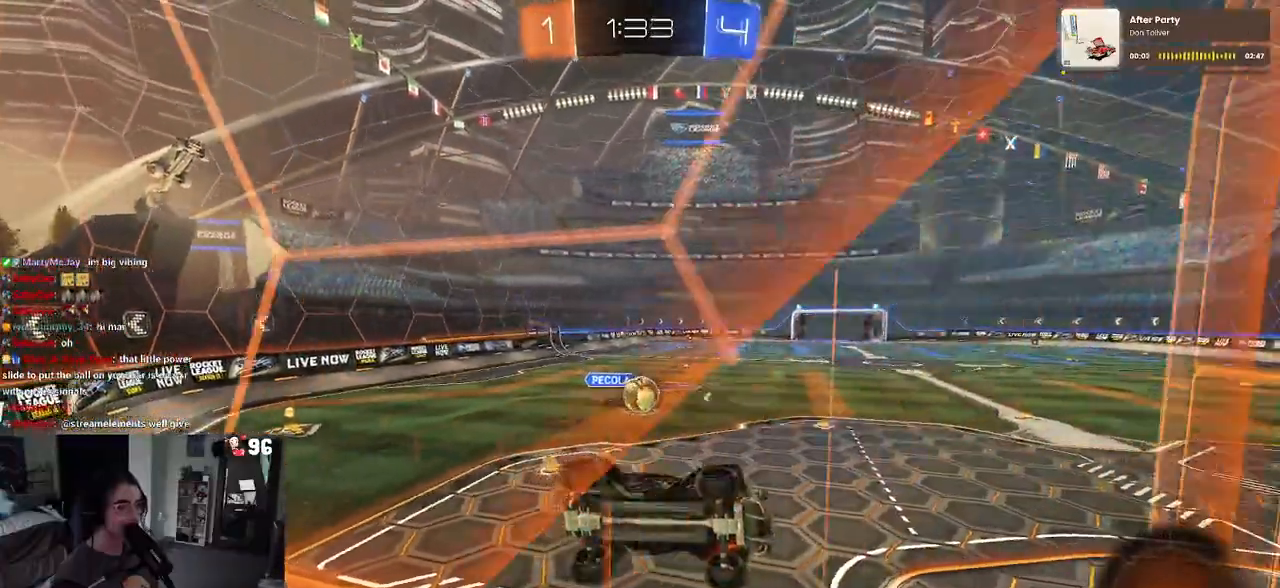
{"buttons": ["R1", "R2"], "left_stick": "center", "right_stick": "center", "events": [[17, "R2", "down"], [33, "CROSS", "down"], [117, "L1", "down"], [183, "CROSS", "up"], [217, "left_stick", "down"], [417, "L1", "up"], [433, "R1", "down"], [483, "left_stick", "center"]]}
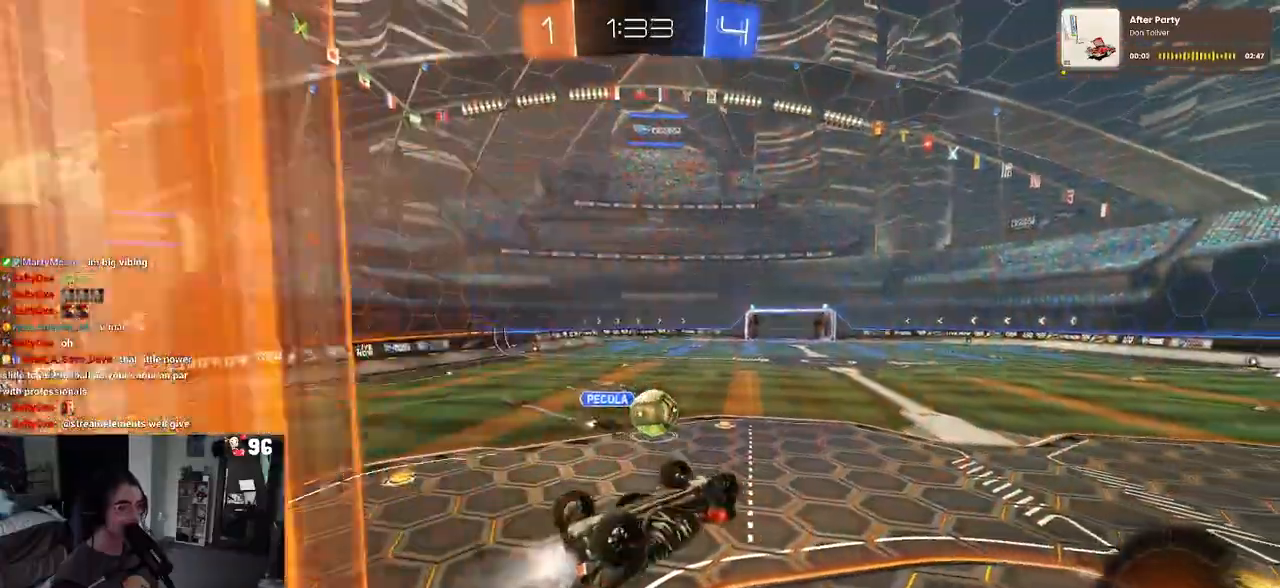
{"buttons": ["R1", "R2"], "left_stick": "up-right", "right_stick": "center", "events": [[67, "left_stick", "left"], [183, "left_stick", "center"], [350, "left_stick", "up-right"], [400, "CROSS", "down"], [483, "CROSS", "up"]]}
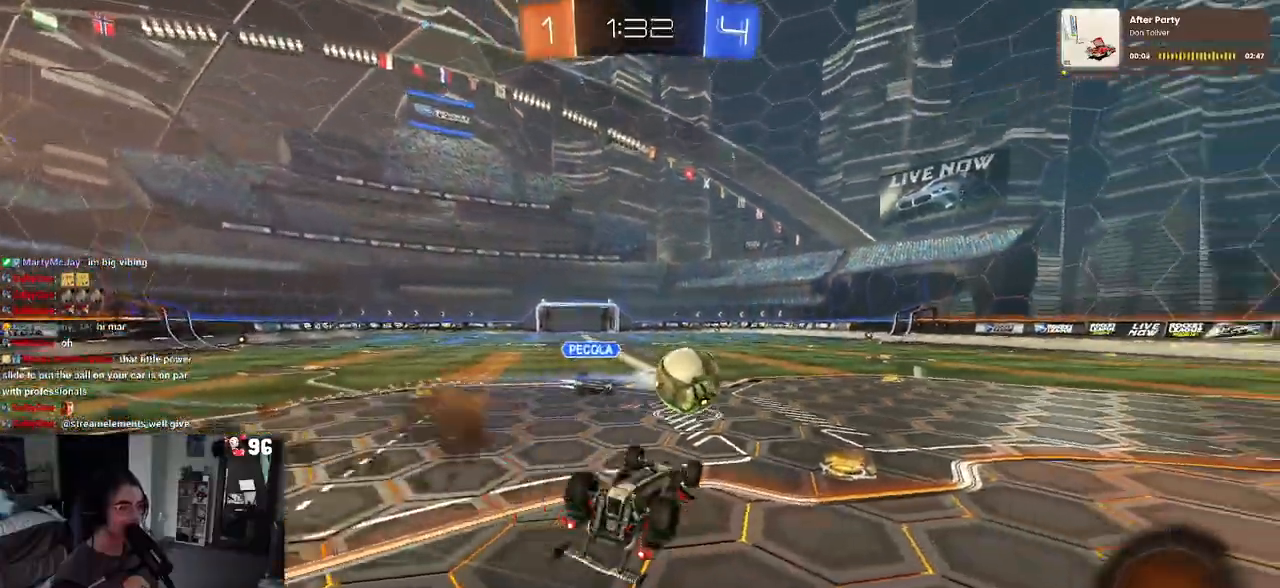
{"buttons": ["SQUARE", "R2"], "left_stick": "down-left", "right_stick": "center", "events": [[33, "R1", "up"], [50, "left_stick", "center"], [283, "left_stick", "down"], [367, "SQUARE", "down"], [433, "left_stick", "down-left"]]}
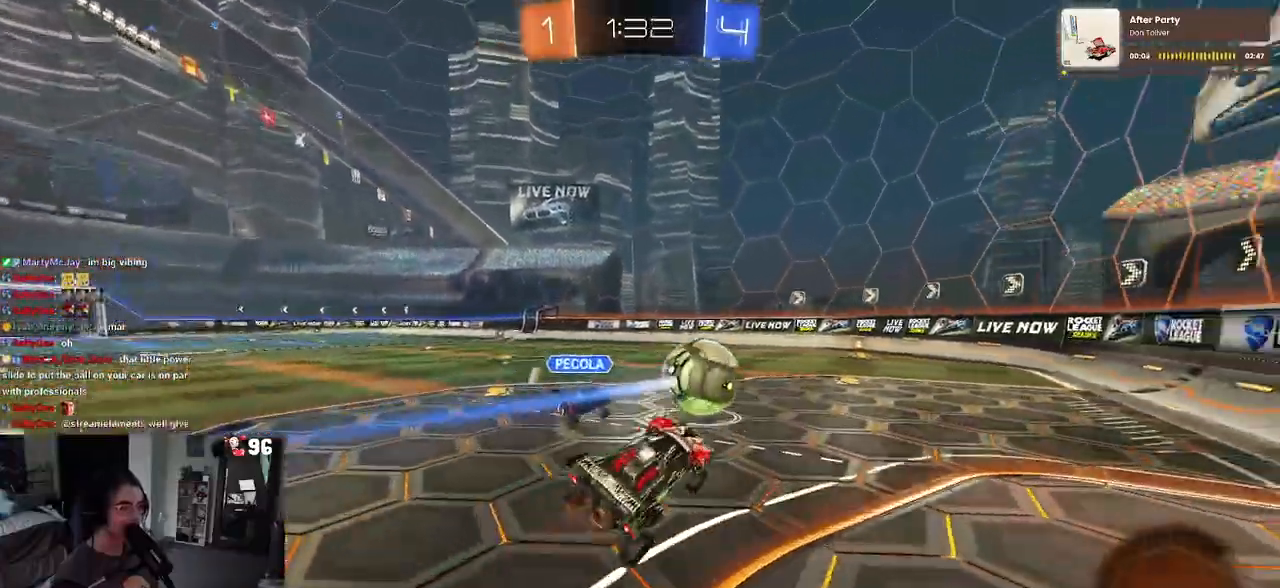
{"buttons": ["R2"], "left_stick": "left", "right_stick": "center", "events": [[267, "left_stick", "left"], [283, "SQUARE", "up"]]}
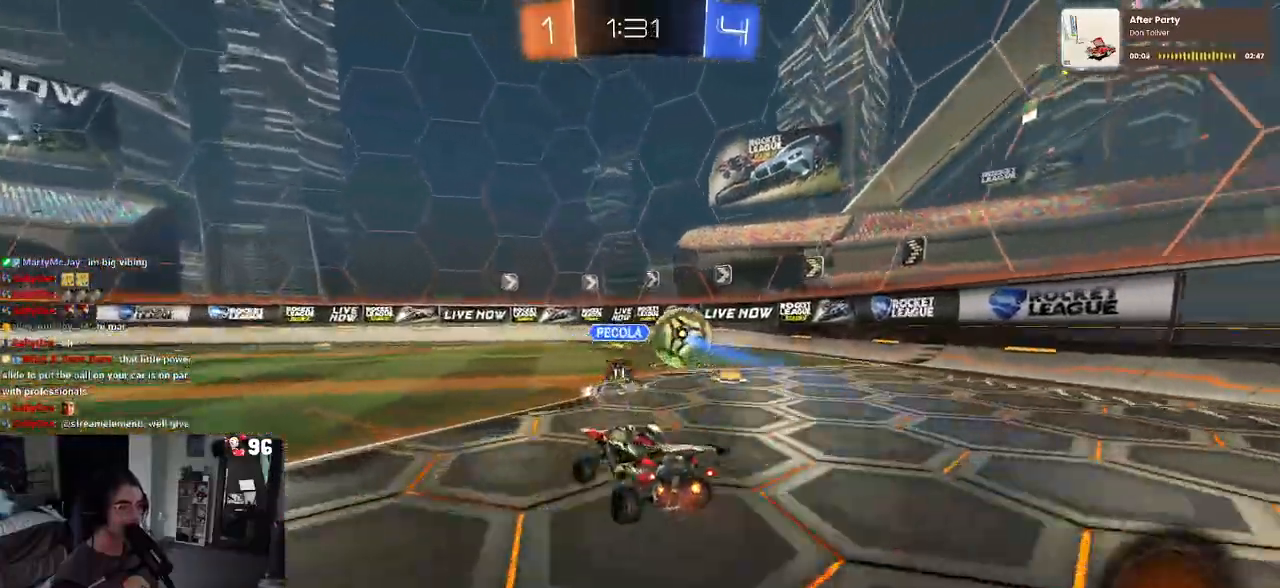
{"buttons": ["R2"], "left_stick": "center", "right_stick": "center", "events": [[317, "left_stick", "center"]]}
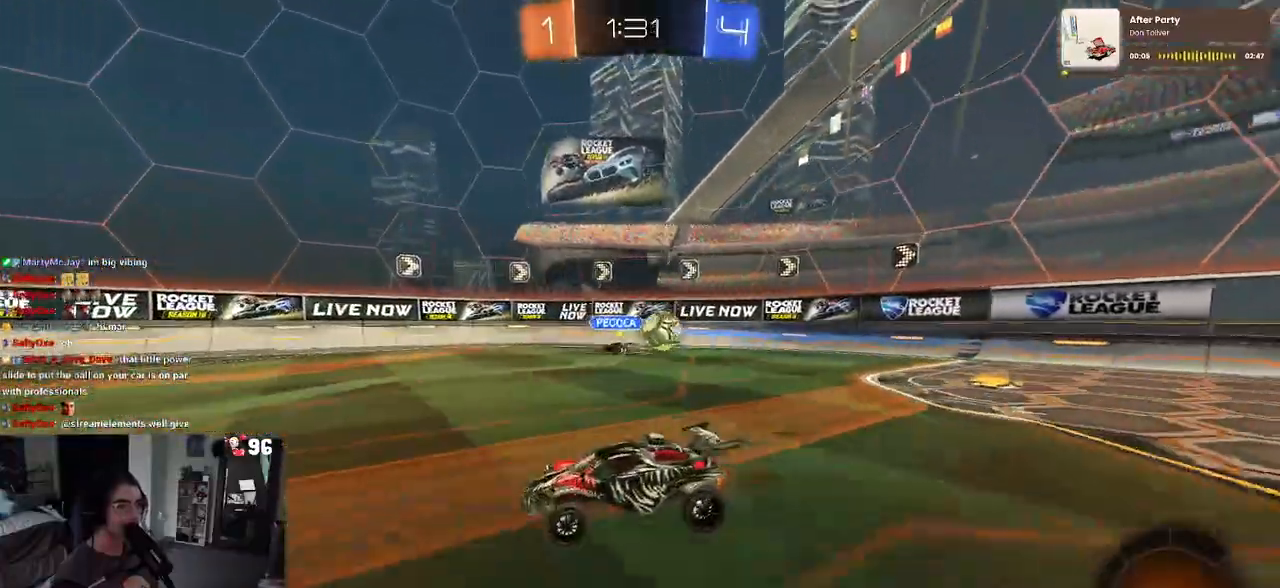
{"buttons": ["R2"], "left_stick": "left", "right_stick": "center", "events": [[50, "left_stick", "left"], [150, "left_stick", "center"], [300, "left_stick", "left"], [333, "SQUARE", "down"], [483, "SQUARE", "up"]]}